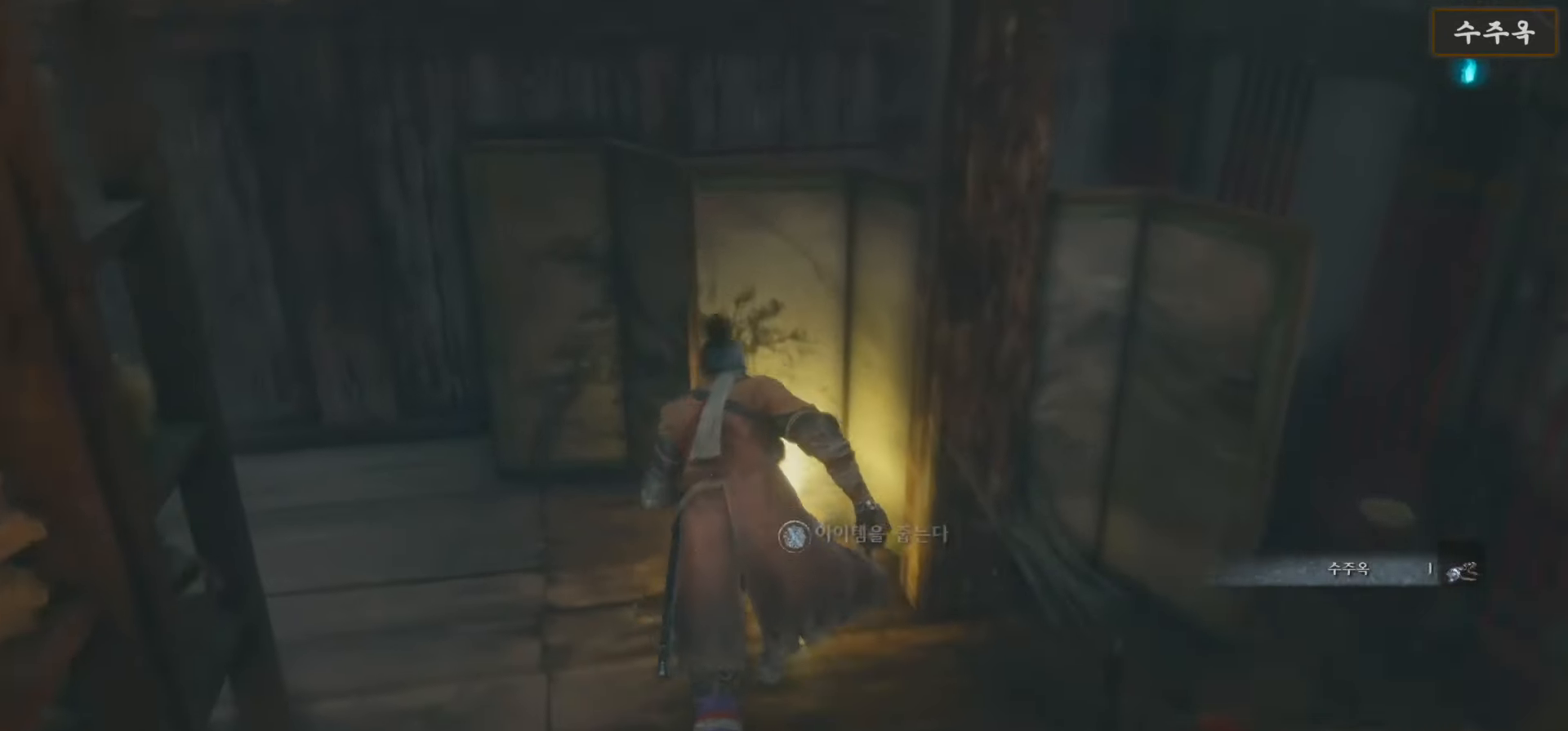
Gameplay with a controller (Xbox layout); each line is a JSON object with the inputs held at the frame after it. "events" lists button and stick changes between this image and that frame as [ms after this image, input, new state], when the widget could be followed in between.
{"buttons": [], "left_stick": "center", "right_stick": "center", "events": [[83, "left_stick", "center"], [200, "X", "up"]]}
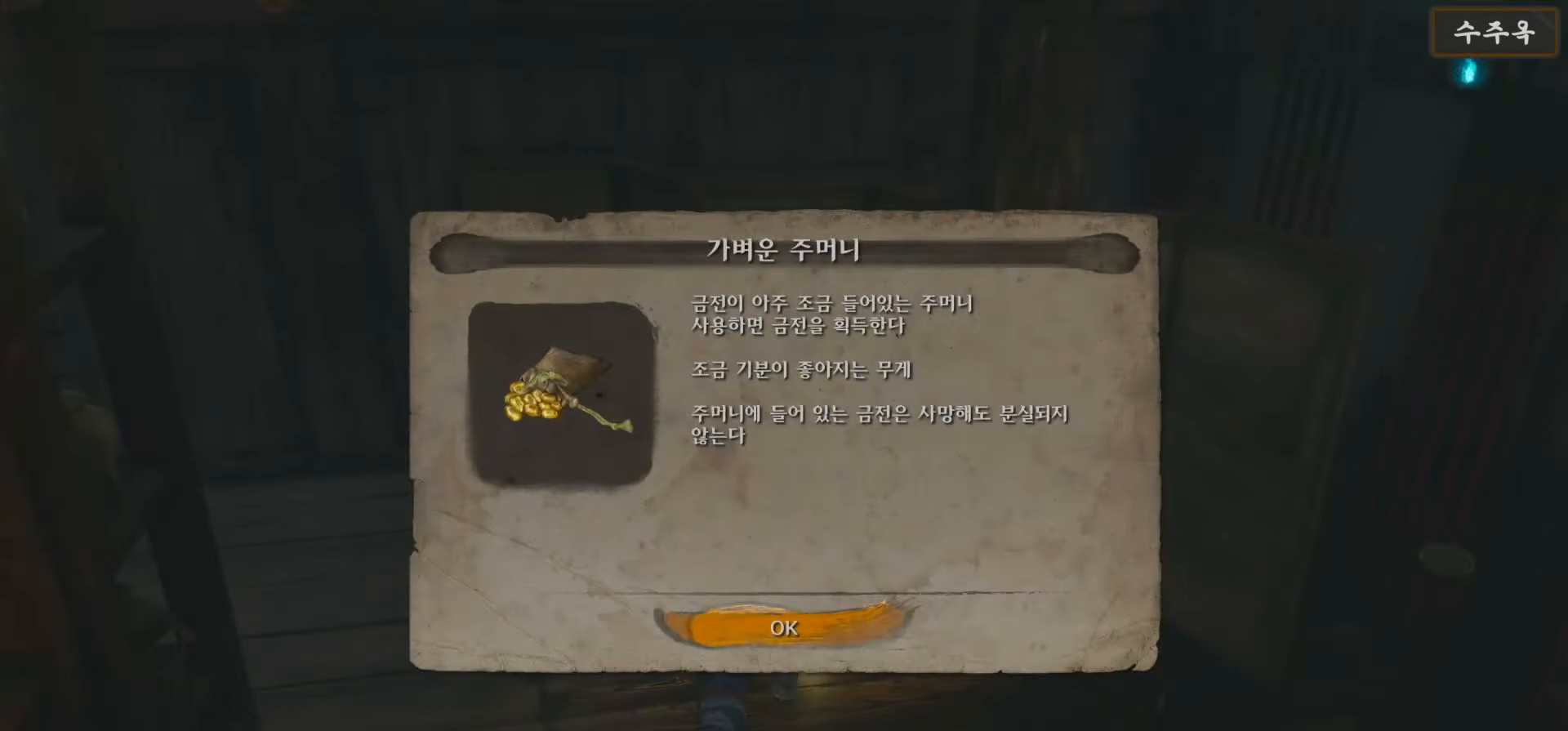
{"buttons": [], "left_stick": "down-left", "right_stick": "left", "events": [[17, "A", "down"], [133, "A", "up"], [267, "right_stick", "left"], [483, "left_stick", "down-left"]]}
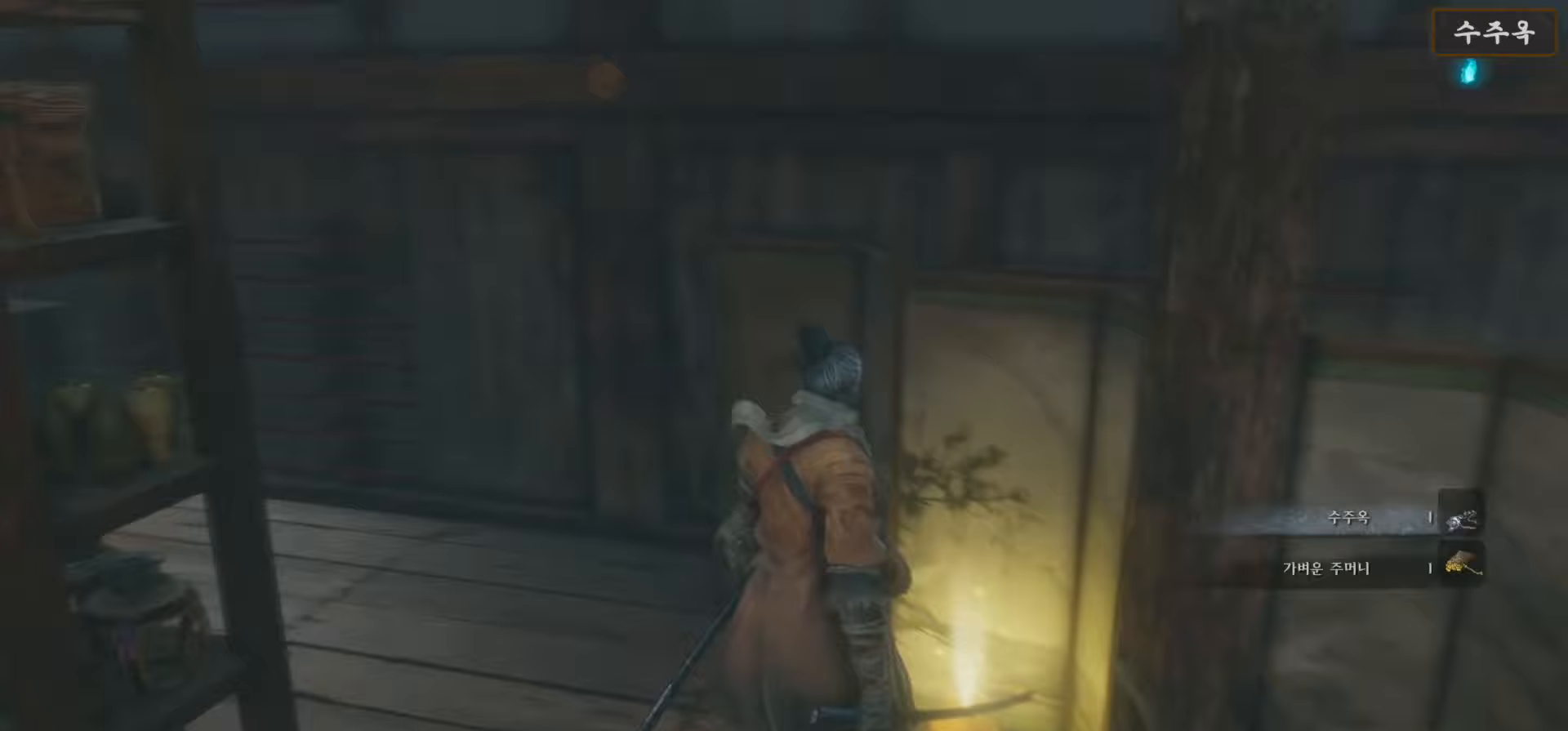
{"buttons": [], "left_stick": "down-left", "right_stick": "center", "events": [[333, "right_stick", "center"]]}
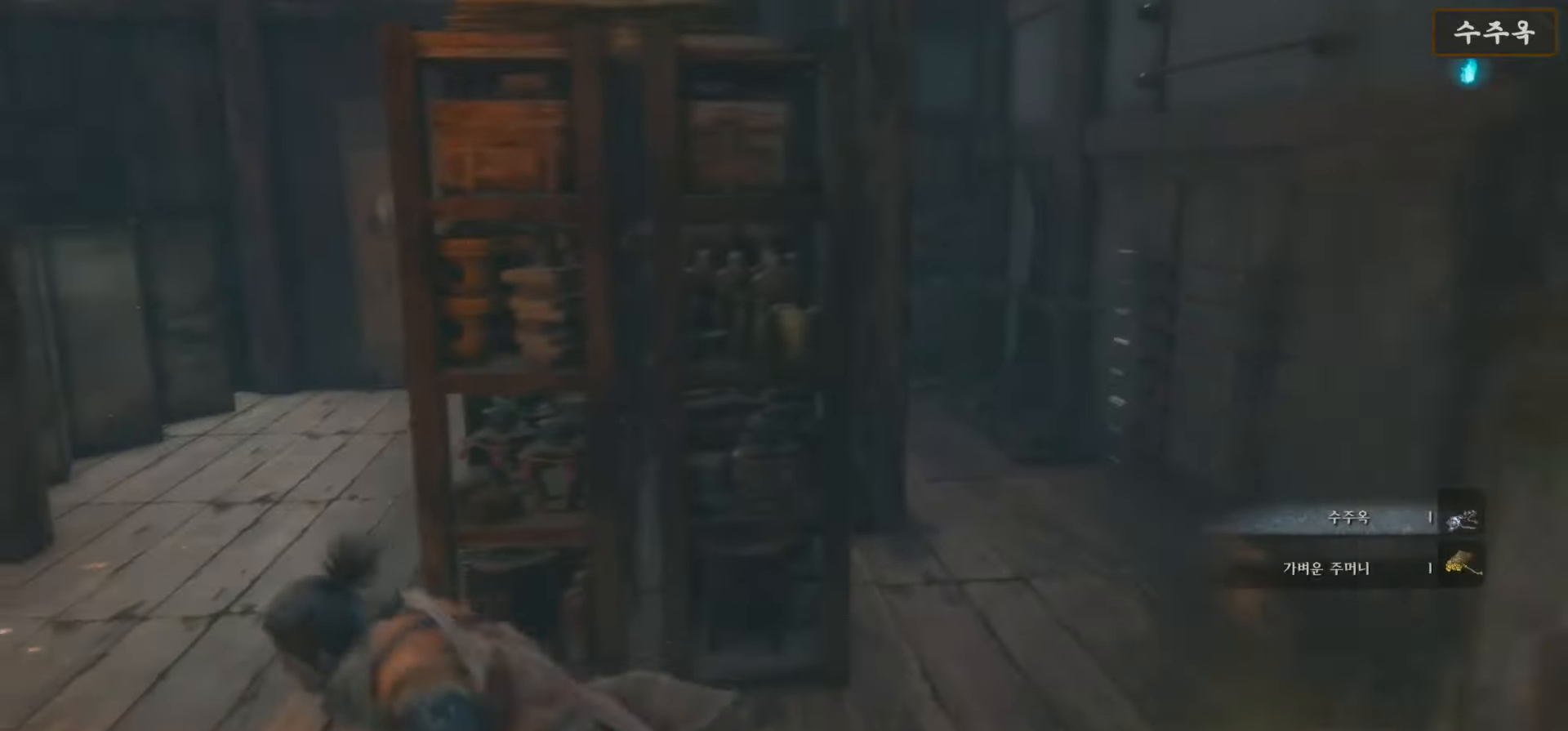
{"buttons": [], "left_stick": "up", "right_stick": "center", "events": [[17, "left_stick", "up-left"], [17, "right_stick", "left"], [217, "right_stick", "center"], [467, "left_stick", "up"]]}
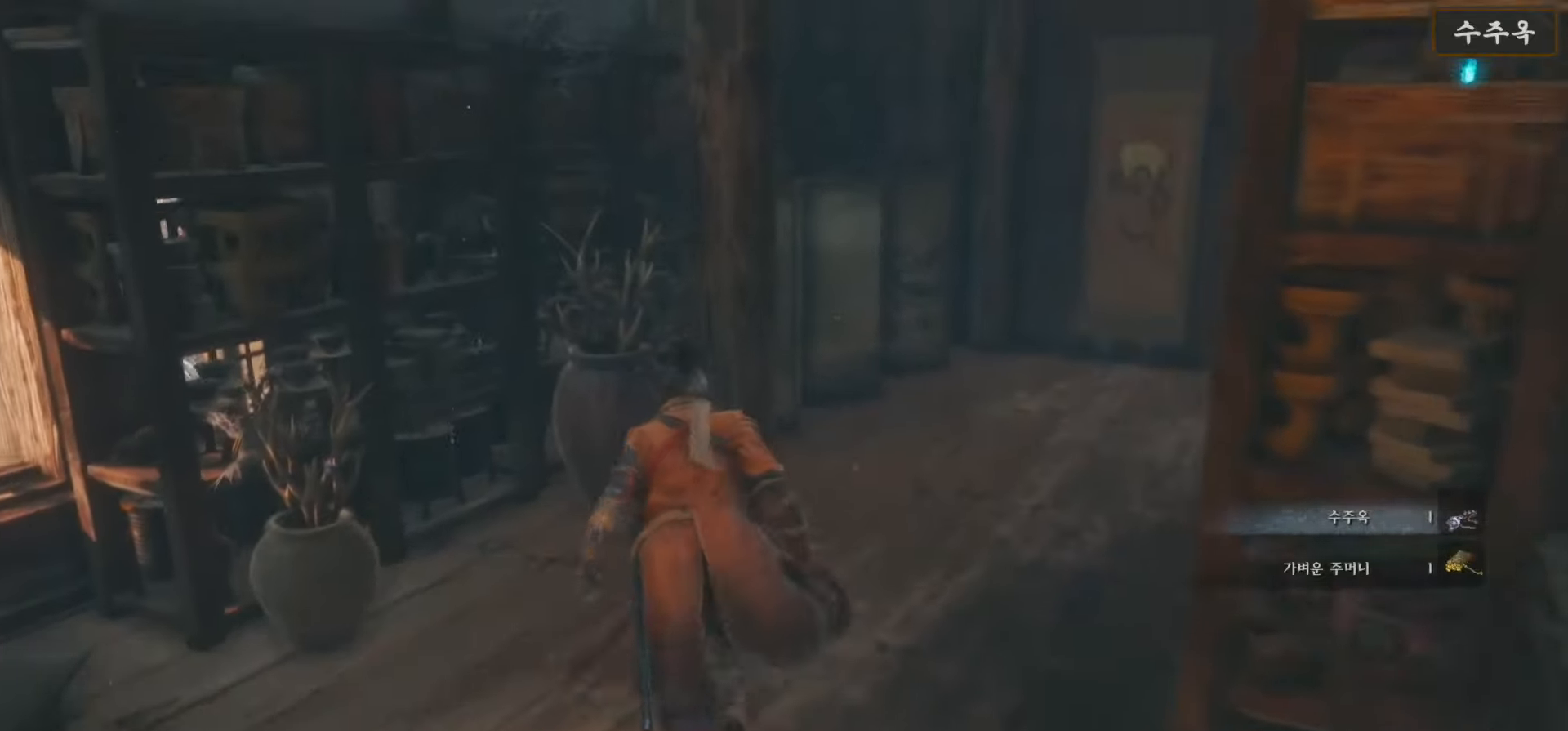
{"buttons": [], "left_stick": "up-right", "right_stick": "center", "events": [[150, "left_stick", "up-right"], [250, "right_stick", "right"], [500, "right_stick", "center"]]}
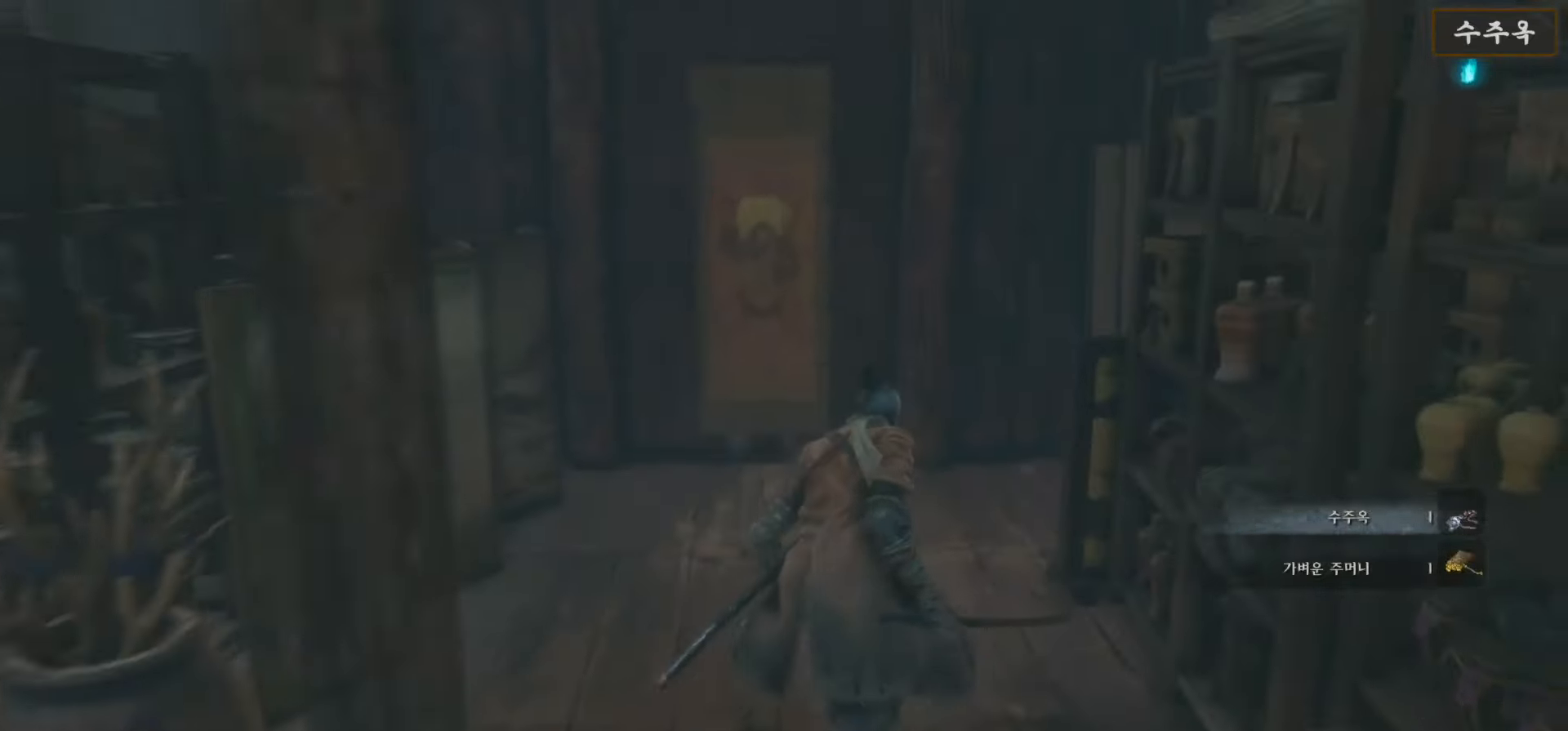
{"buttons": [], "left_stick": "up", "right_stick": "down-left", "events": [[17, "left_stick", "up"], [500, "right_stick", "down-left"]]}
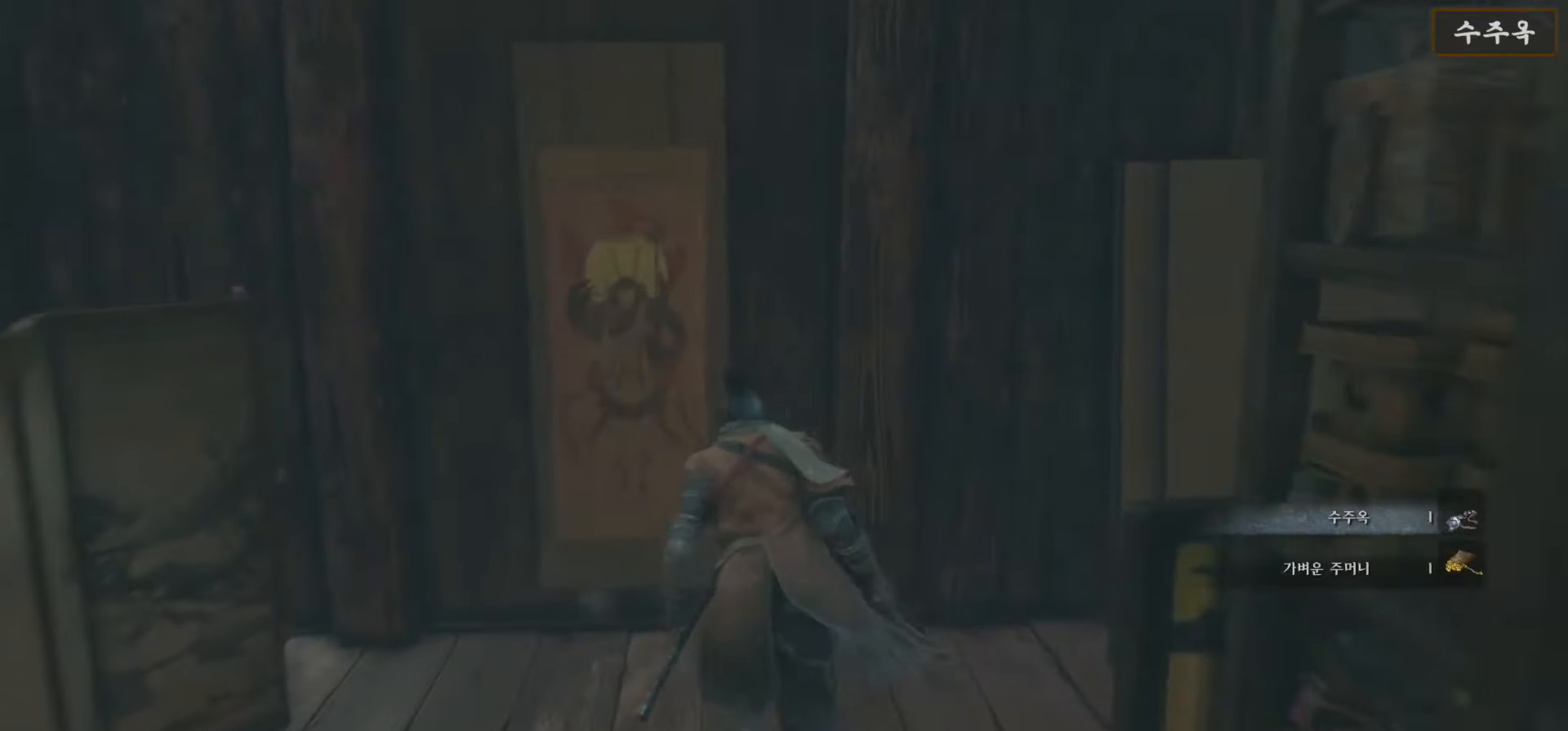
{"buttons": [], "left_stick": "up", "right_stick": "center", "events": [[33, "left_stick", "center"], [133, "left_stick", "down"], [200, "left_stick", "down-left"], [450, "left_stick", "up"], [450, "right_stick", "center"]]}
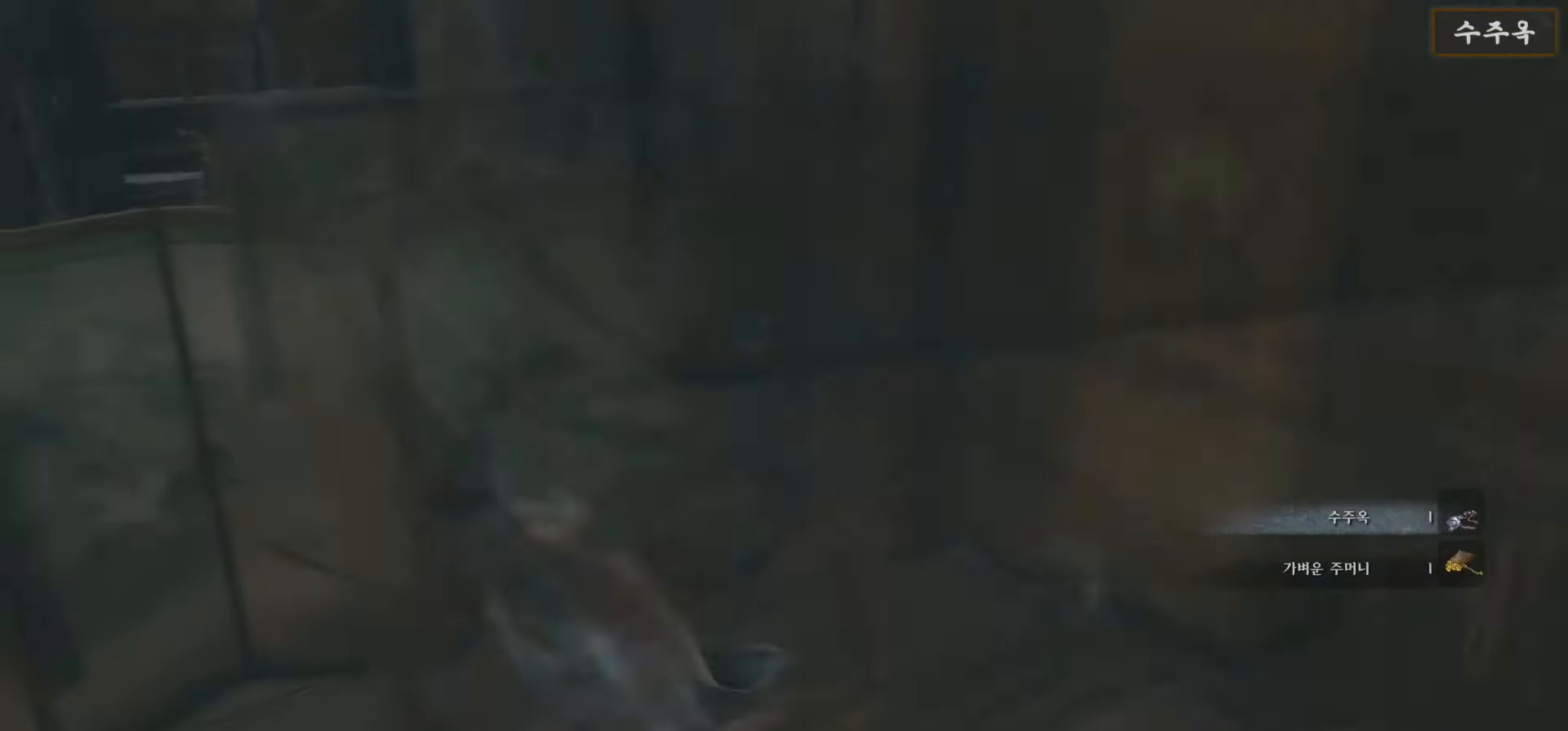
{"buttons": [], "left_stick": "up-right", "right_stick": "center", "events": [[17, "right_stick", "right"], [183, "left_stick", "up-right"], [233, "right_stick", "center"], [367, "X", "down"], [483, "X", "up"]]}
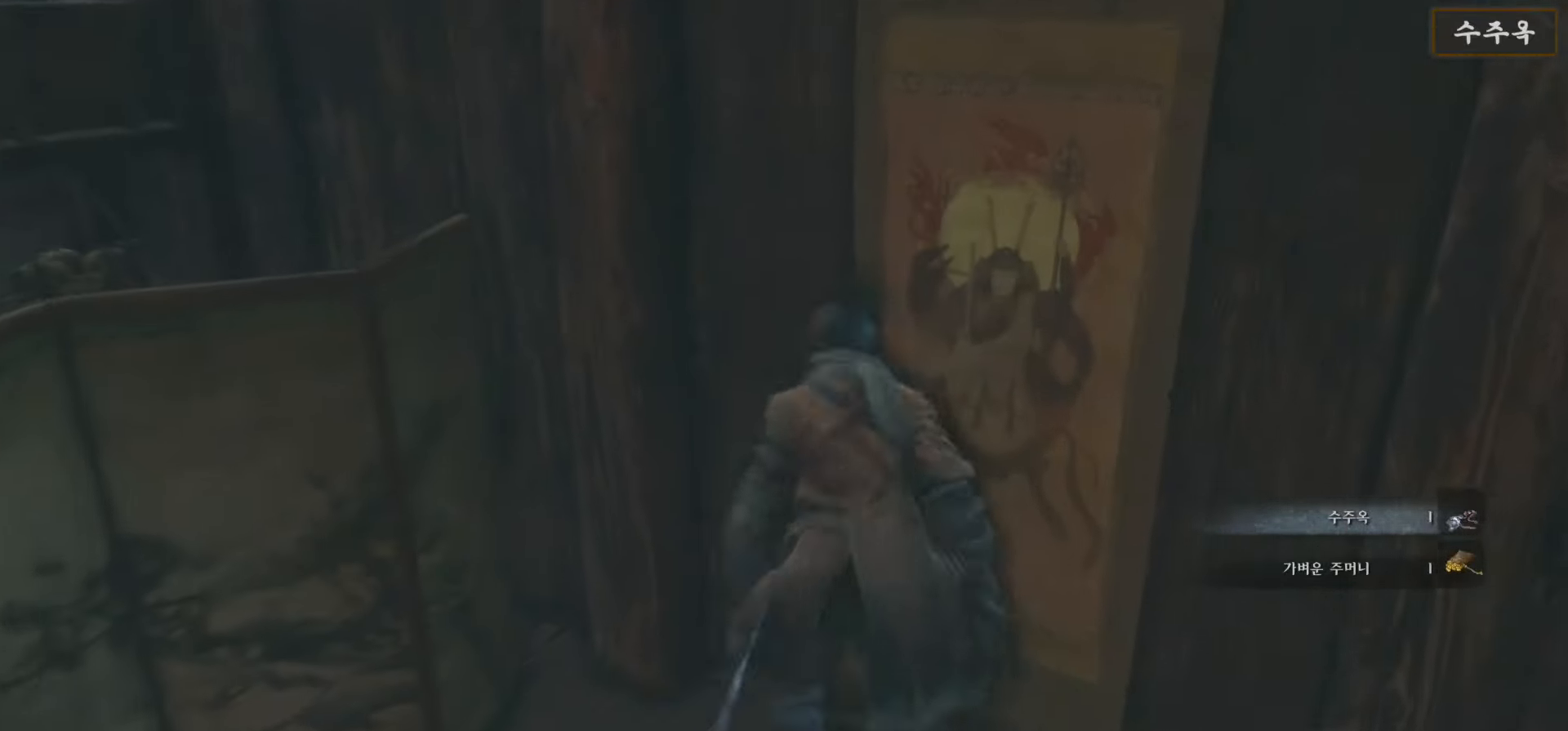
{"buttons": [], "left_stick": "down-left", "right_stick": "center", "events": [[50, "X", "down"], [100, "left_stick", "center"], [183, "X", "up"], [433, "left_stick", "down"], [483, "left_stick", "down-left"]]}
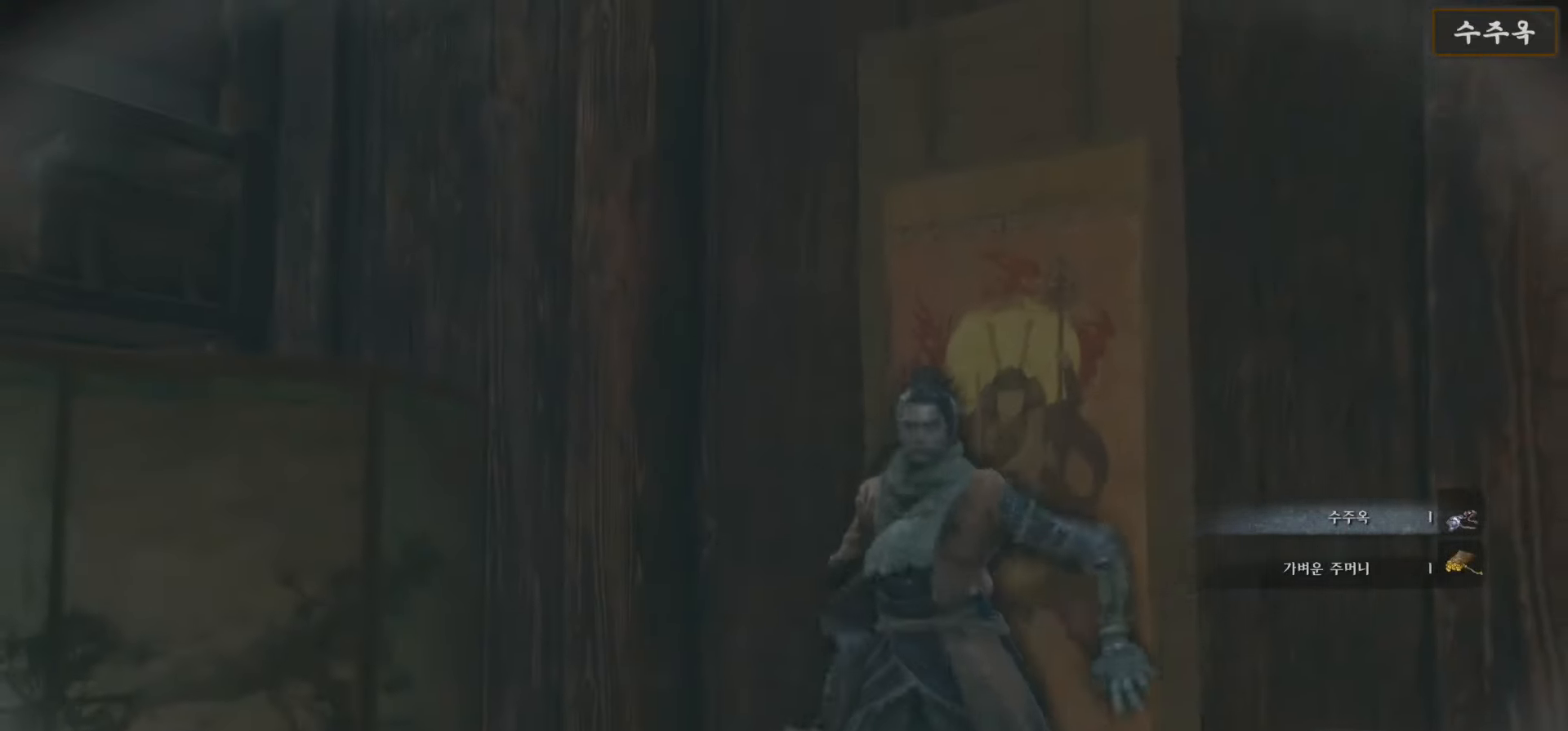
{"buttons": [], "left_stick": "down-left", "right_stick": "down-left", "events": [[233, "right_stick", "down-left"]]}
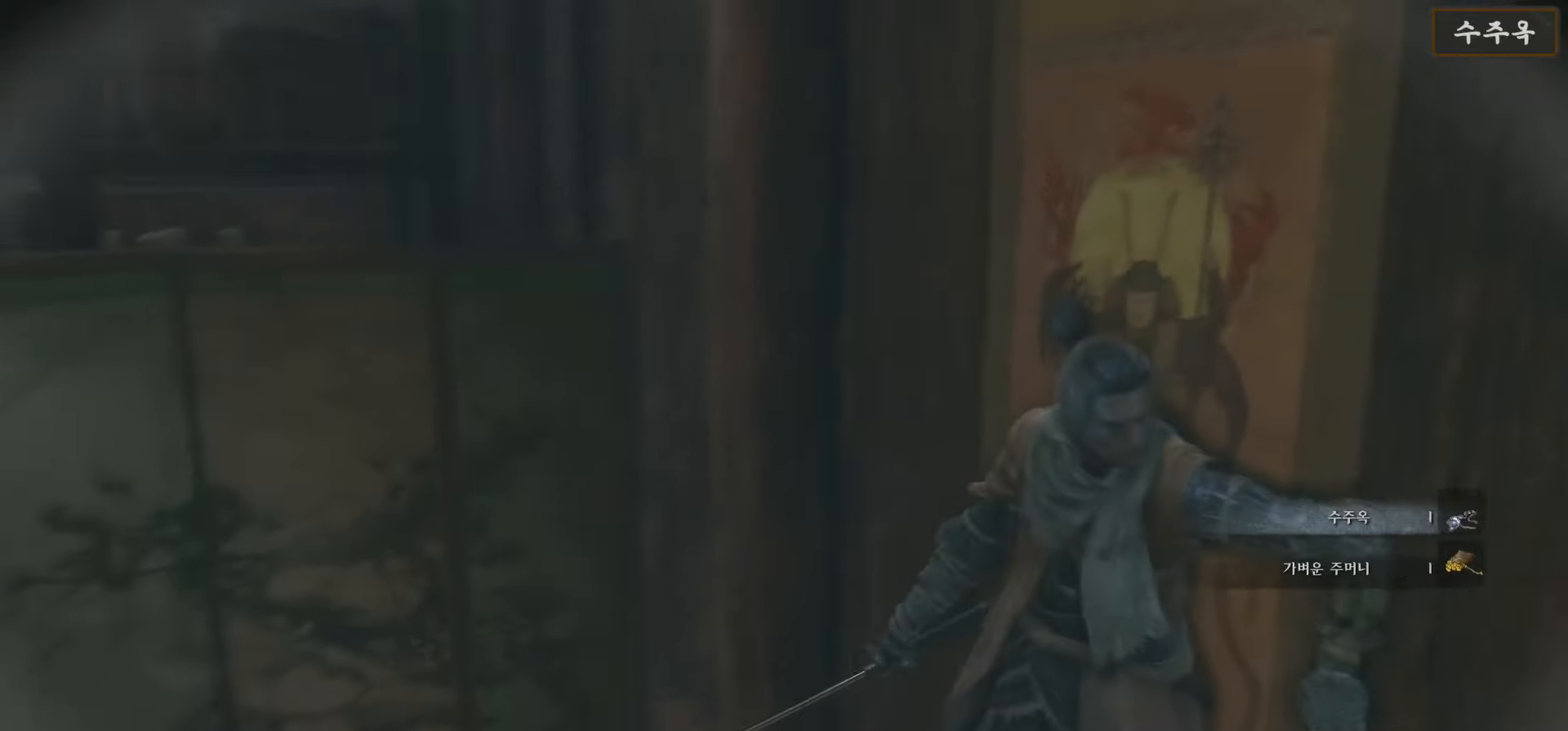
{"buttons": [], "left_stick": "up-left", "right_stick": "left", "events": [[217, "left_stick", "up-left"], [300, "right_stick", "left"]]}
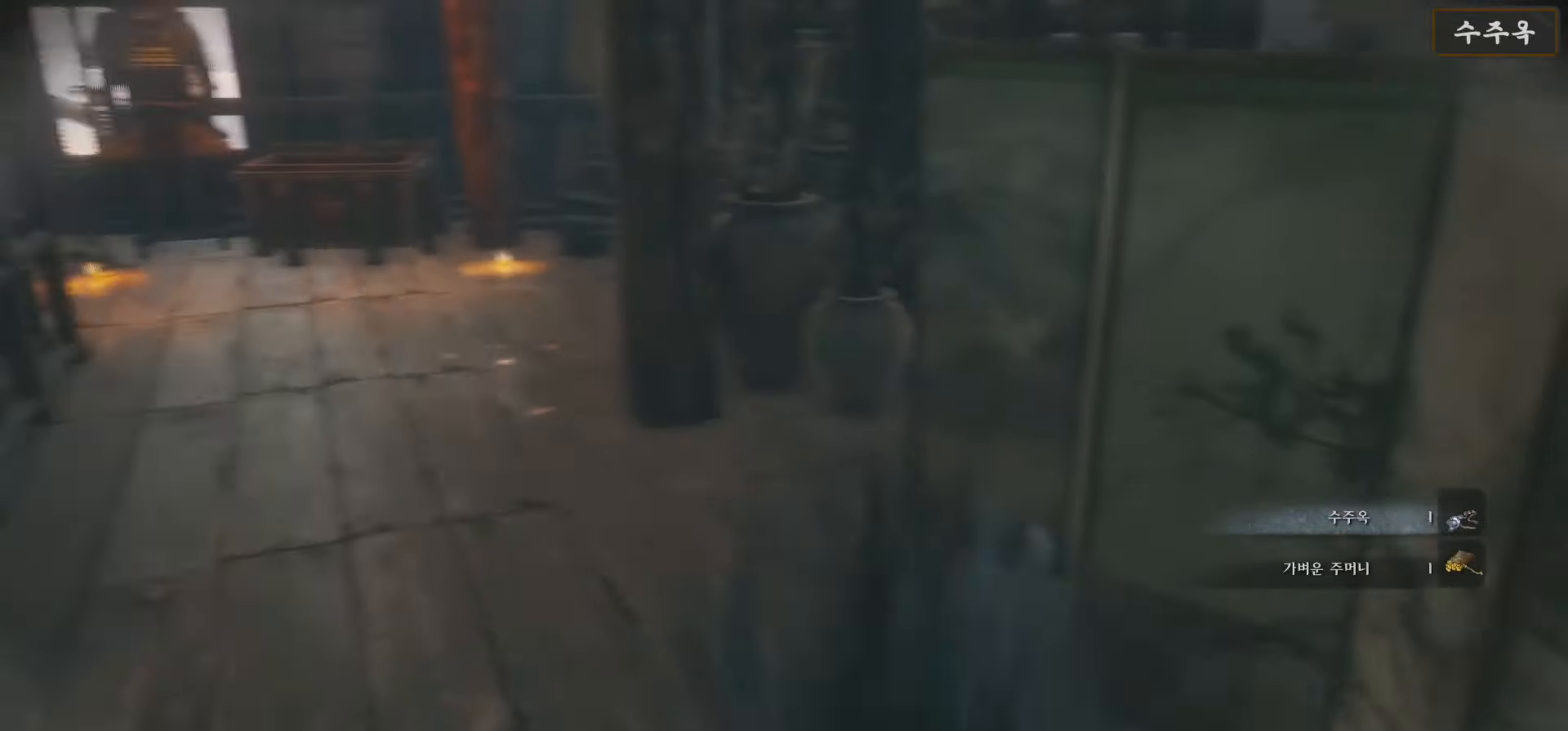
{"buttons": [], "left_stick": "up-left", "right_stick": "center", "events": [[183, "right_stick", "center"]]}
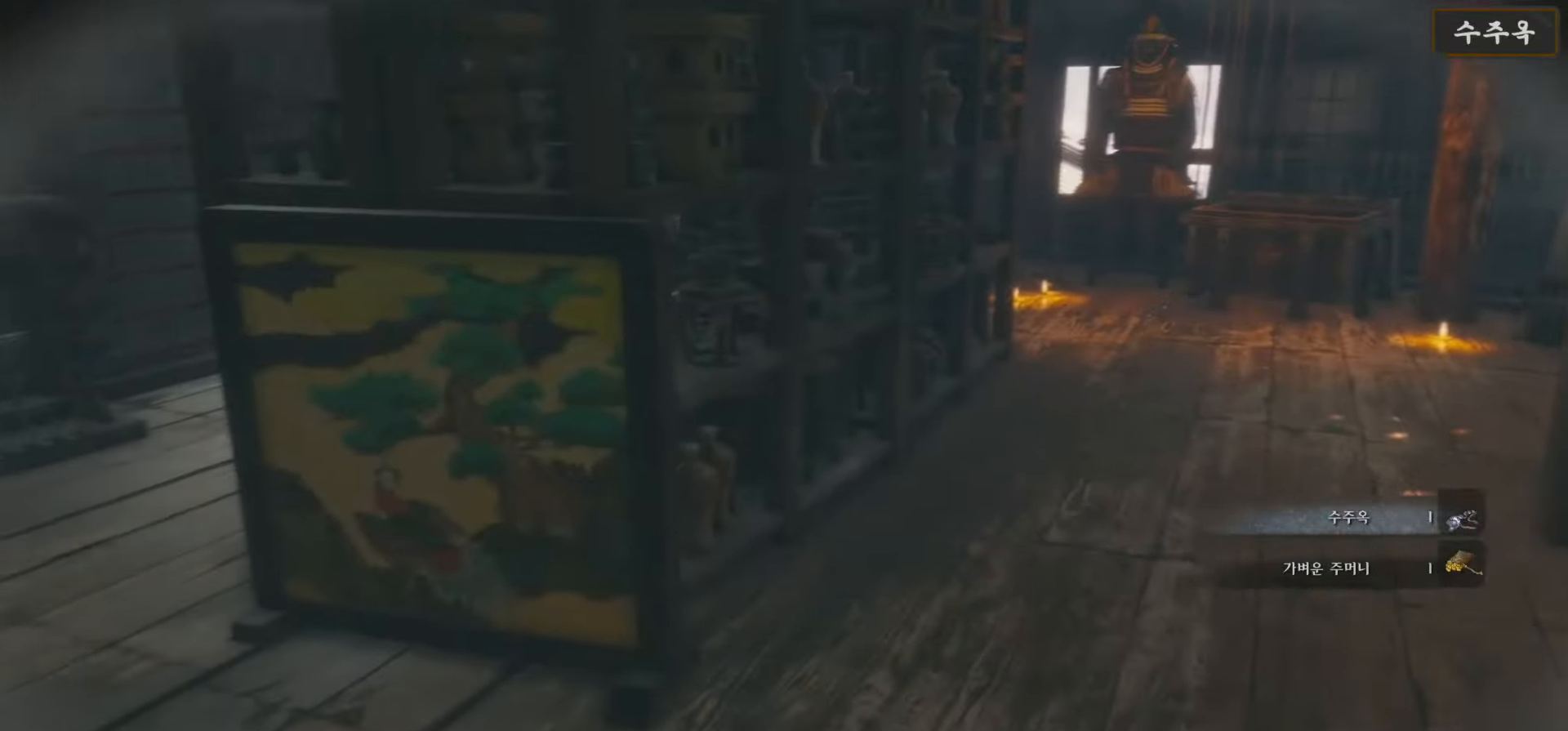
{"buttons": [], "left_stick": "up", "right_stick": "center", "events": [[150, "left_stick", "up"], [183, "right_stick", "right"], [450, "right_stick", "center"]]}
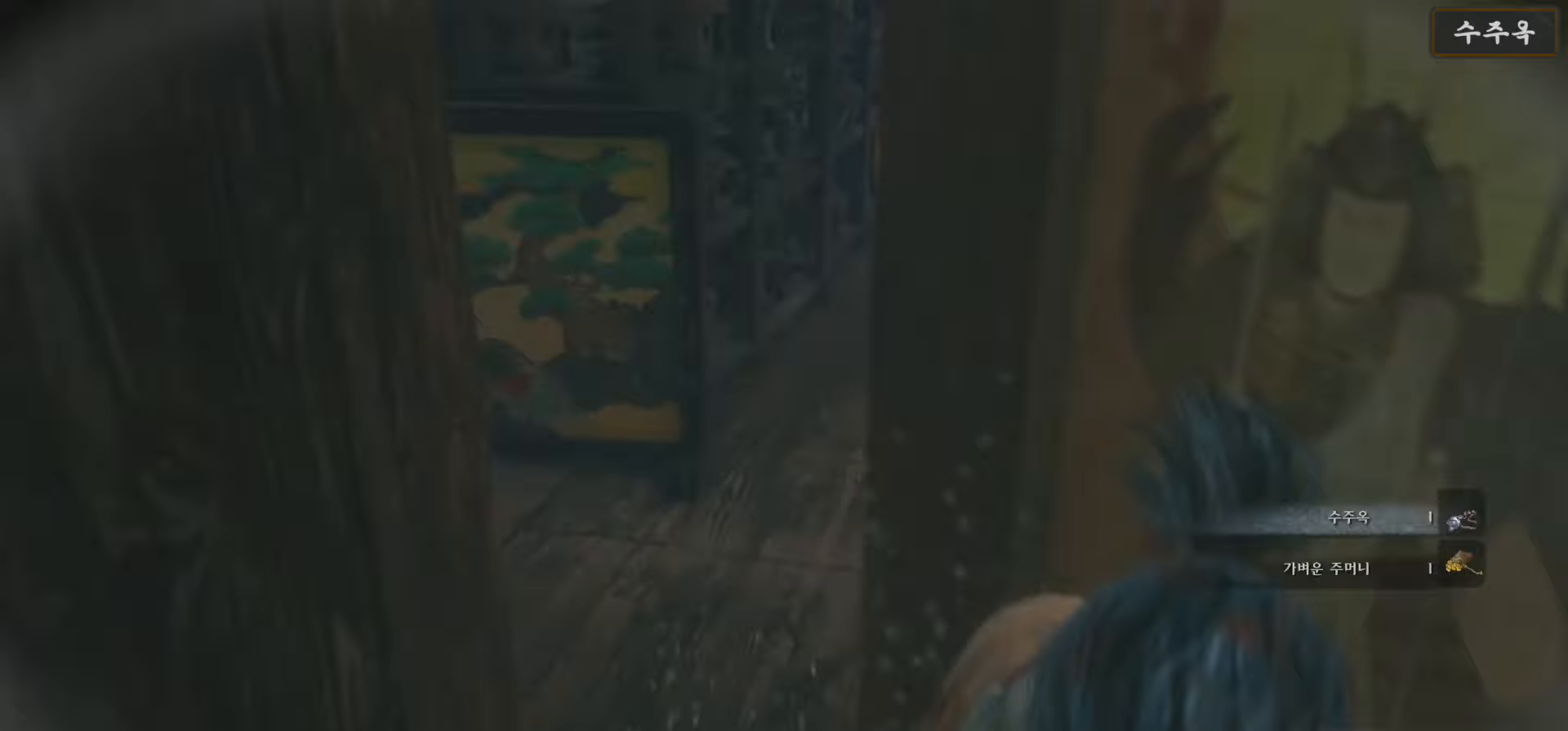
{"buttons": [], "left_stick": "up", "right_stick": "right", "events": [[417, "right_stick", "right"]]}
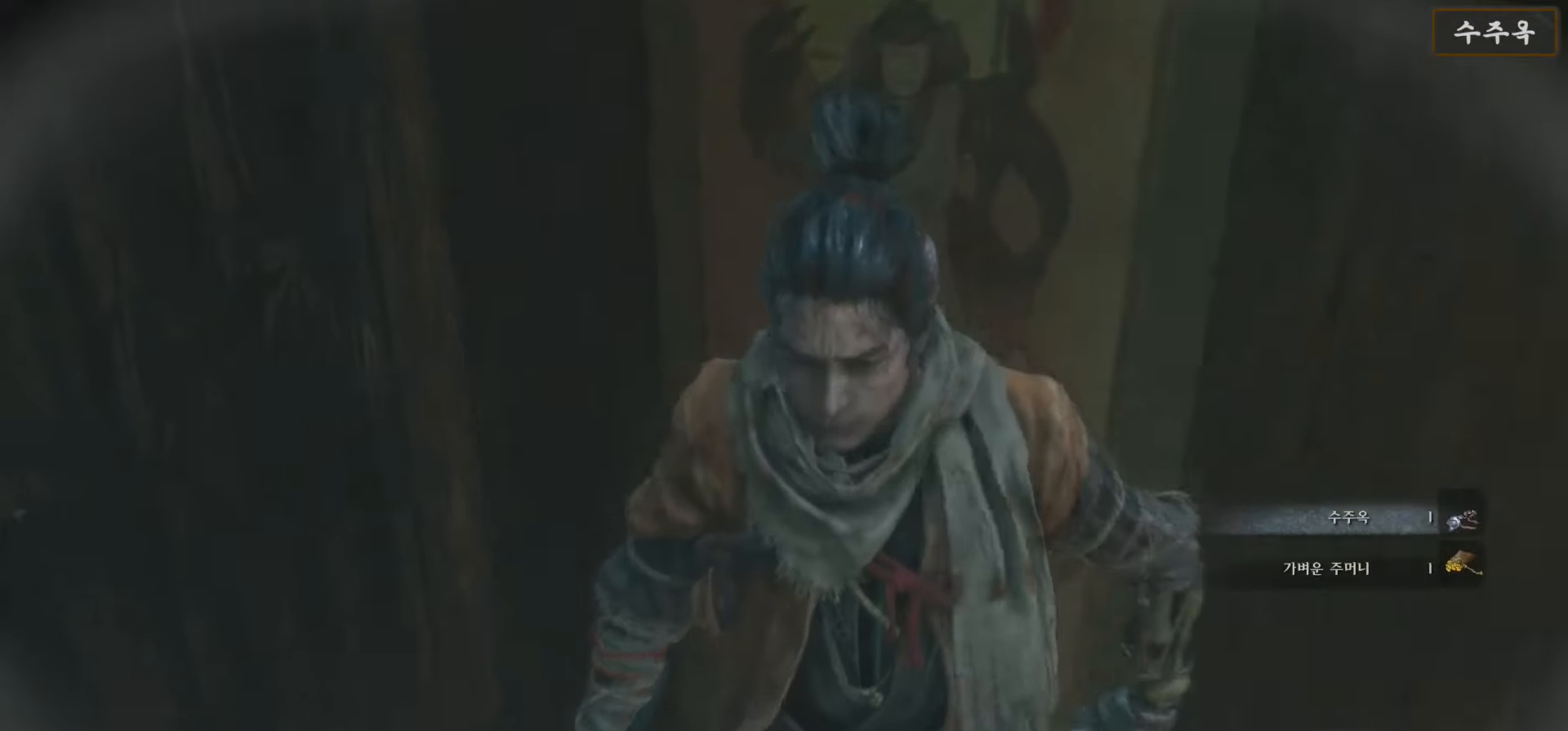
{"buttons": ["X"], "left_stick": "up", "right_stick": "center", "events": [[117, "right_stick", "center"], [283, "X", "down"], [367, "X", "up"], [467, "X", "down"]]}
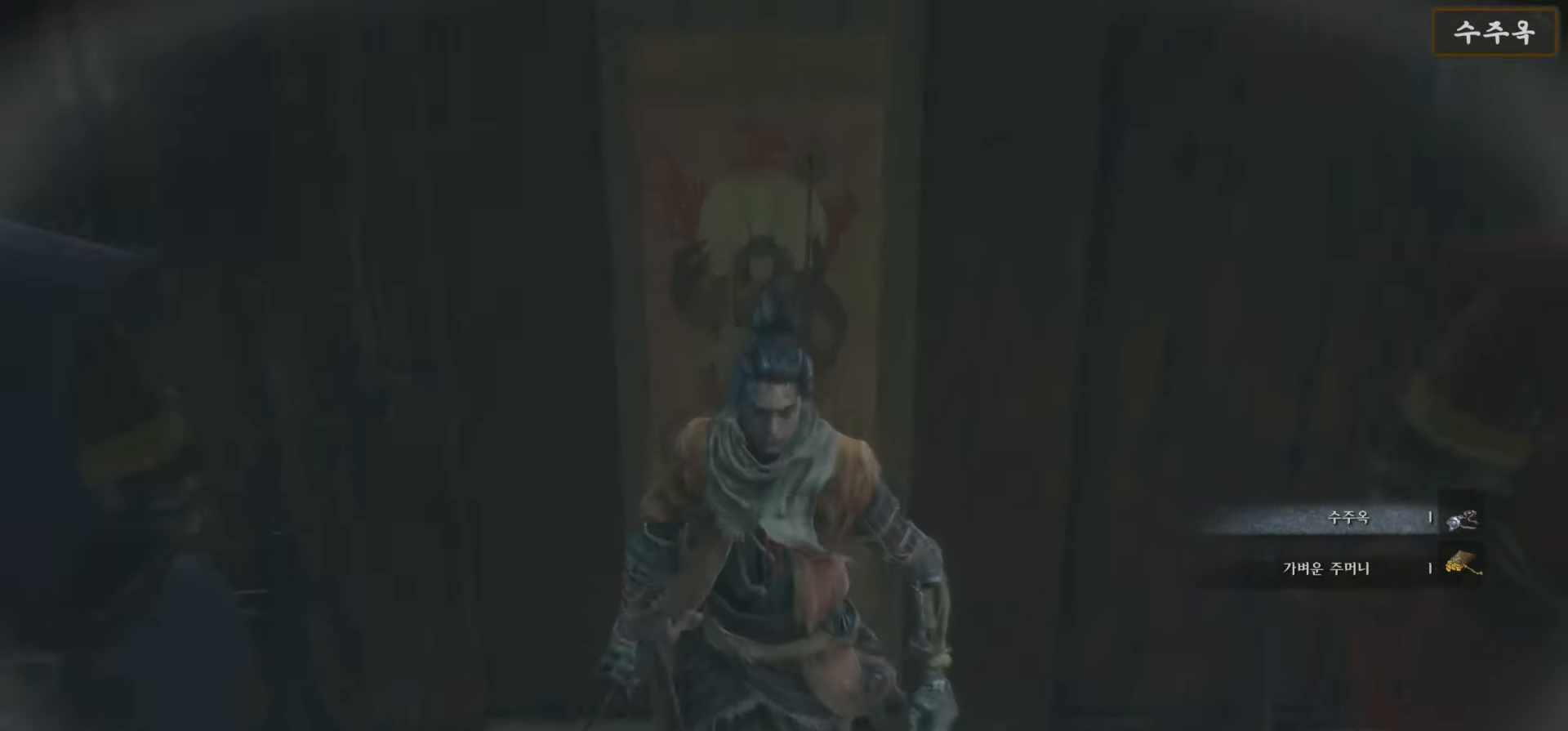
{"buttons": [], "left_stick": "up", "right_stick": "center", "events": [[50, "X", "up"], [167, "X", "down"], [233, "X", "up"], [333, "X", "down"], [383, "X", "up"]]}
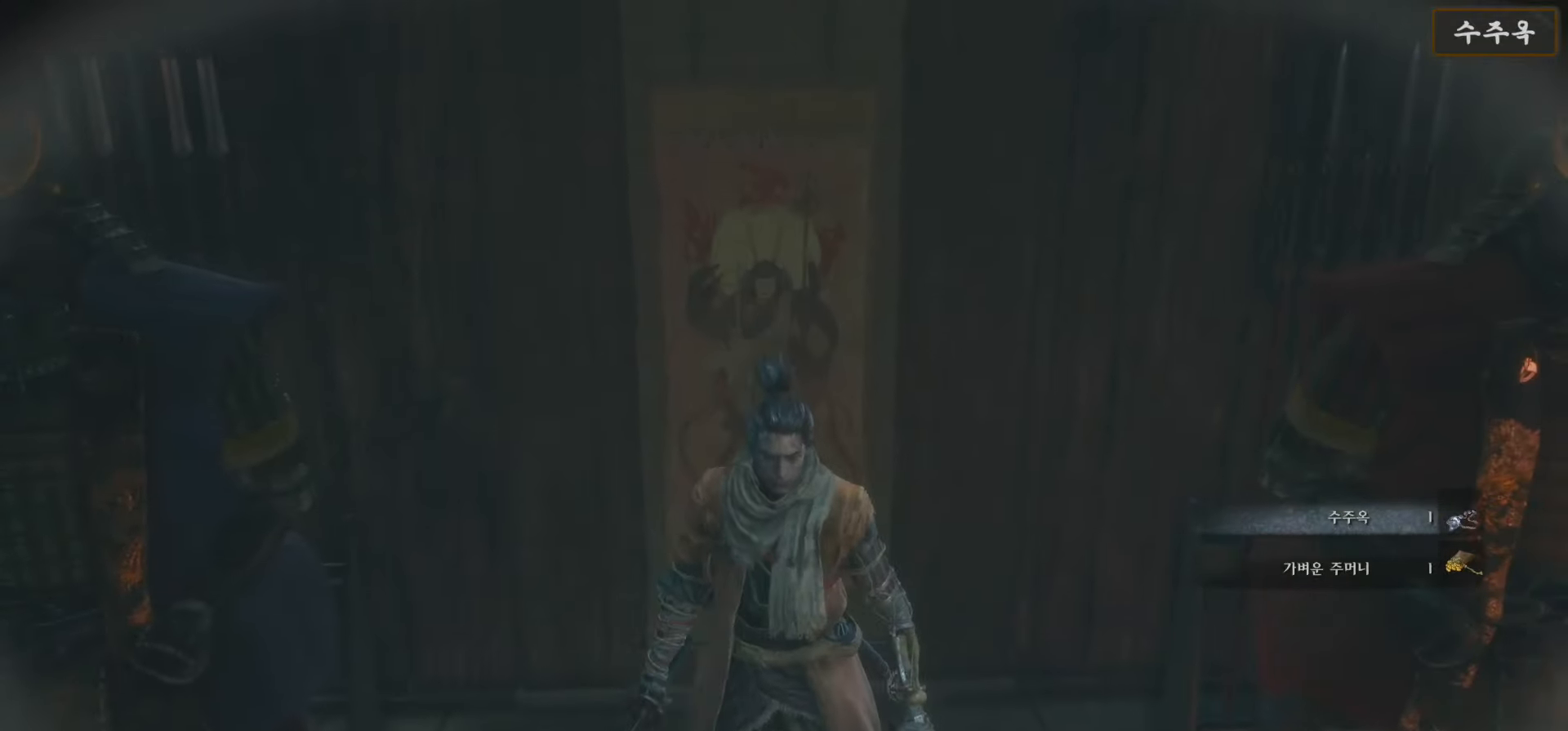
{"buttons": [], "left_stick": "up", "right_stick": "center", "events": [[17, "X", "down"], [100, "X", "up"], [200, "X", "down"], [300, "X", "up"], [383, "X", "down"], [467, "X", "up"]]}
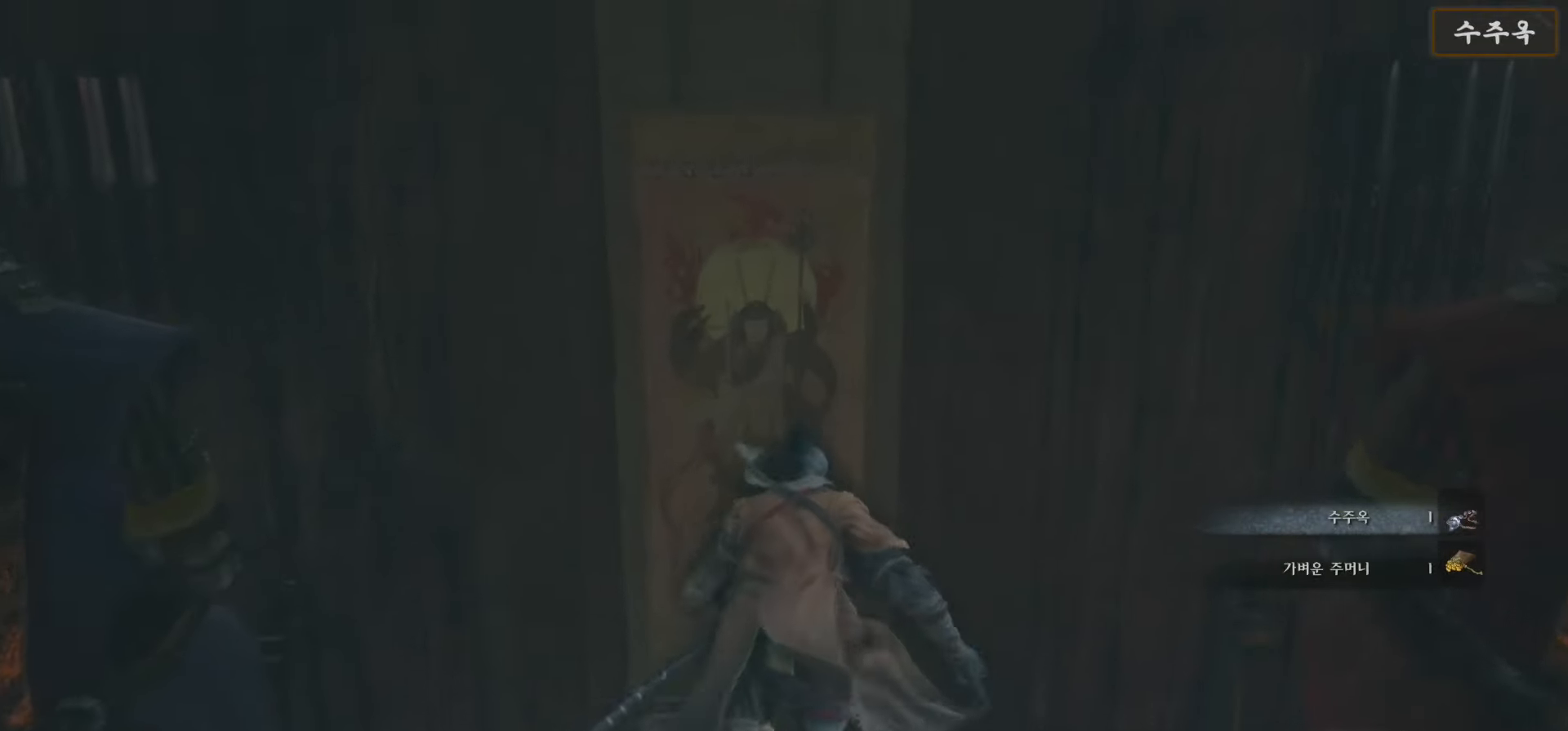
{"buttons": ["X"], "left_stick": "center", "right_stick": "center", "events": [[83, "X", "down"], [150, "X", "up"], [233, "left_stick", "center"], [267, "X", "down"], [333, "X", "up"], [433, "X", "down"]]}
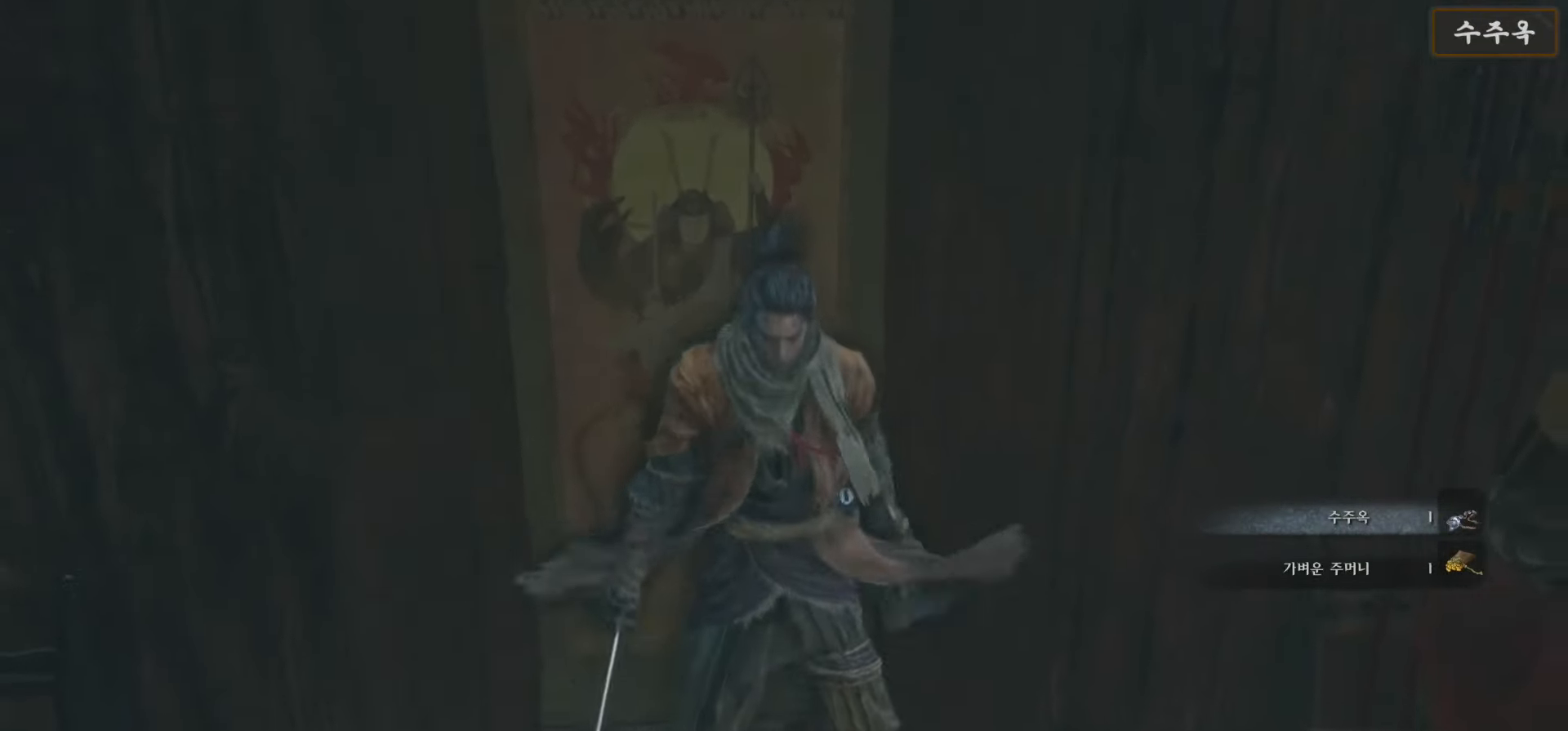
{"buttons": [], "left_stick": "center", "right_stick": "center", "events": [[17, "X", "up"], [133, "X", "down"], [200, "X", "up"]]}
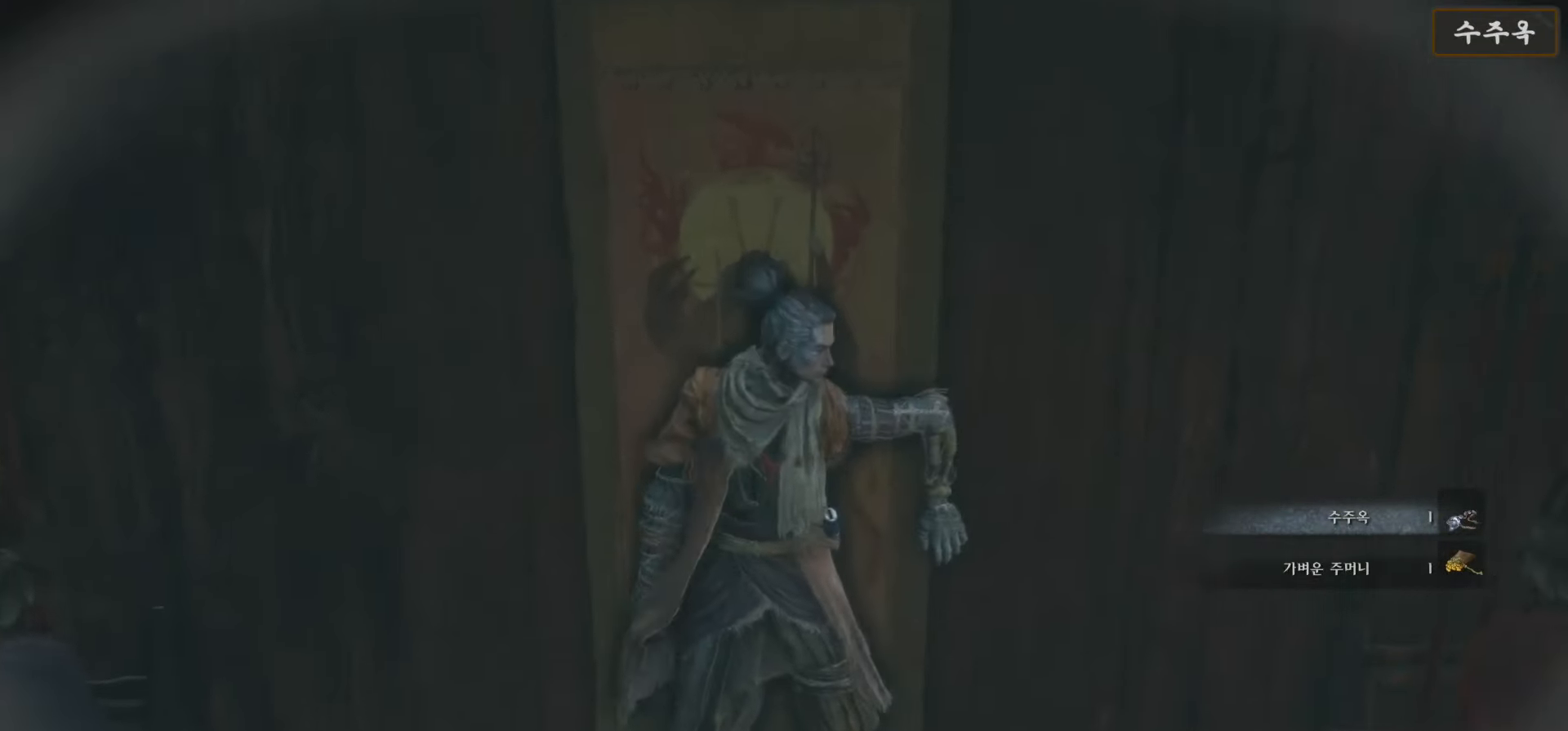
{"buttons": [], "left_stick": "center", "right_stick": "center", "events": []}
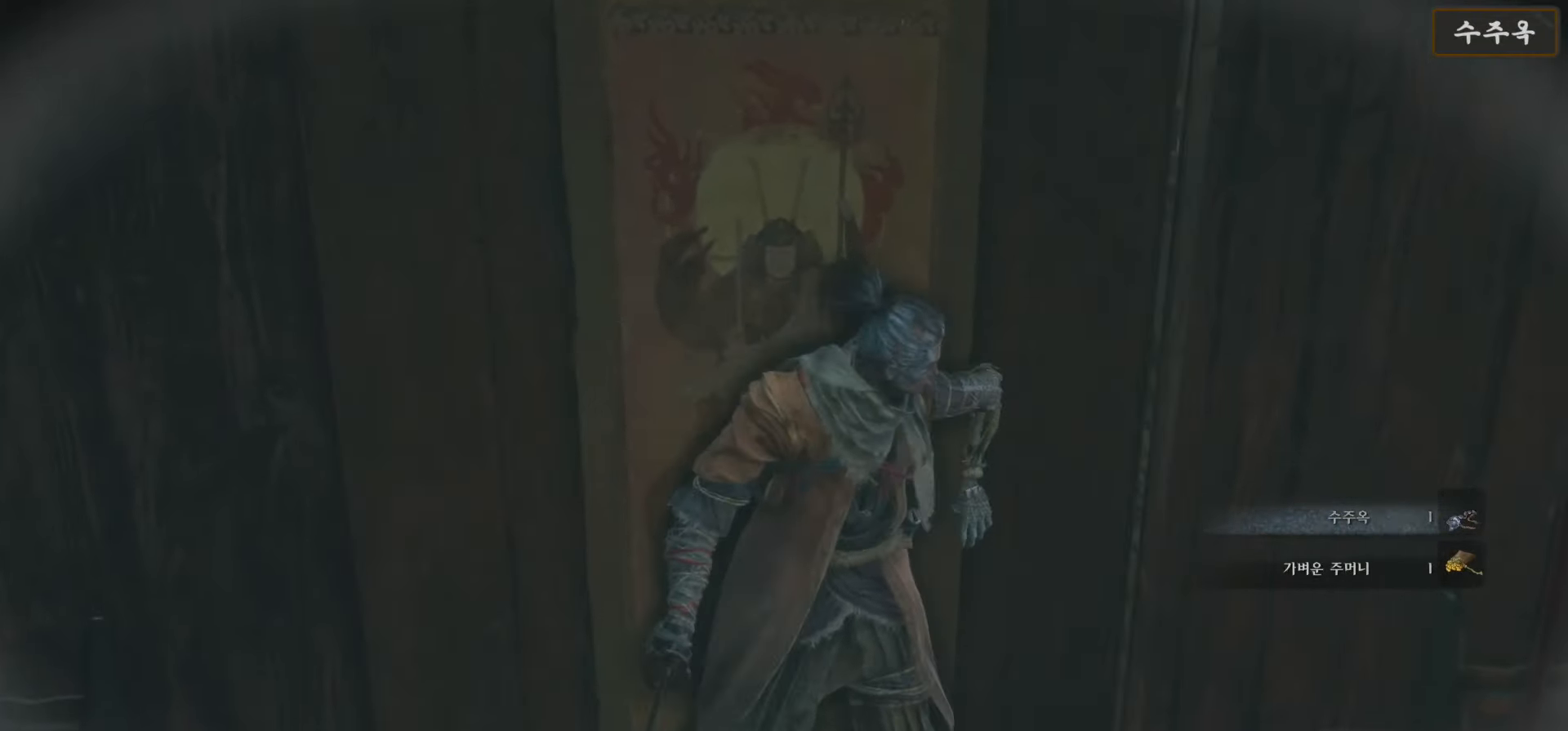
{"buttons": [], "left_stick": "center", "right_stick": "down-left", "events": [[383, "right_stick", "down-left"]]}
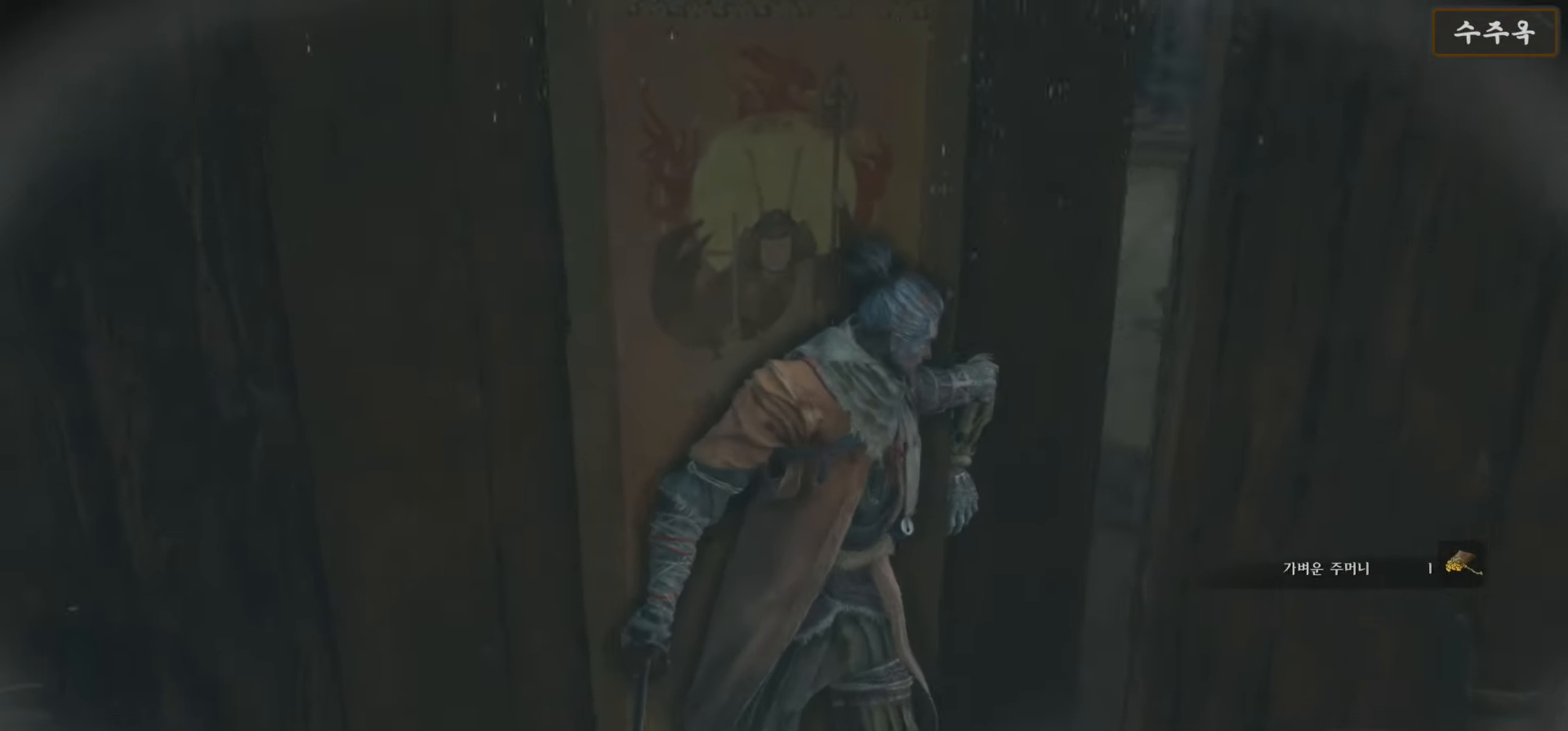
{"buttons": [], "left_stick": "up", "right_stick": "center", "events": [[33, "right_stick", "center"], [83, "left_stick", "up"]]}
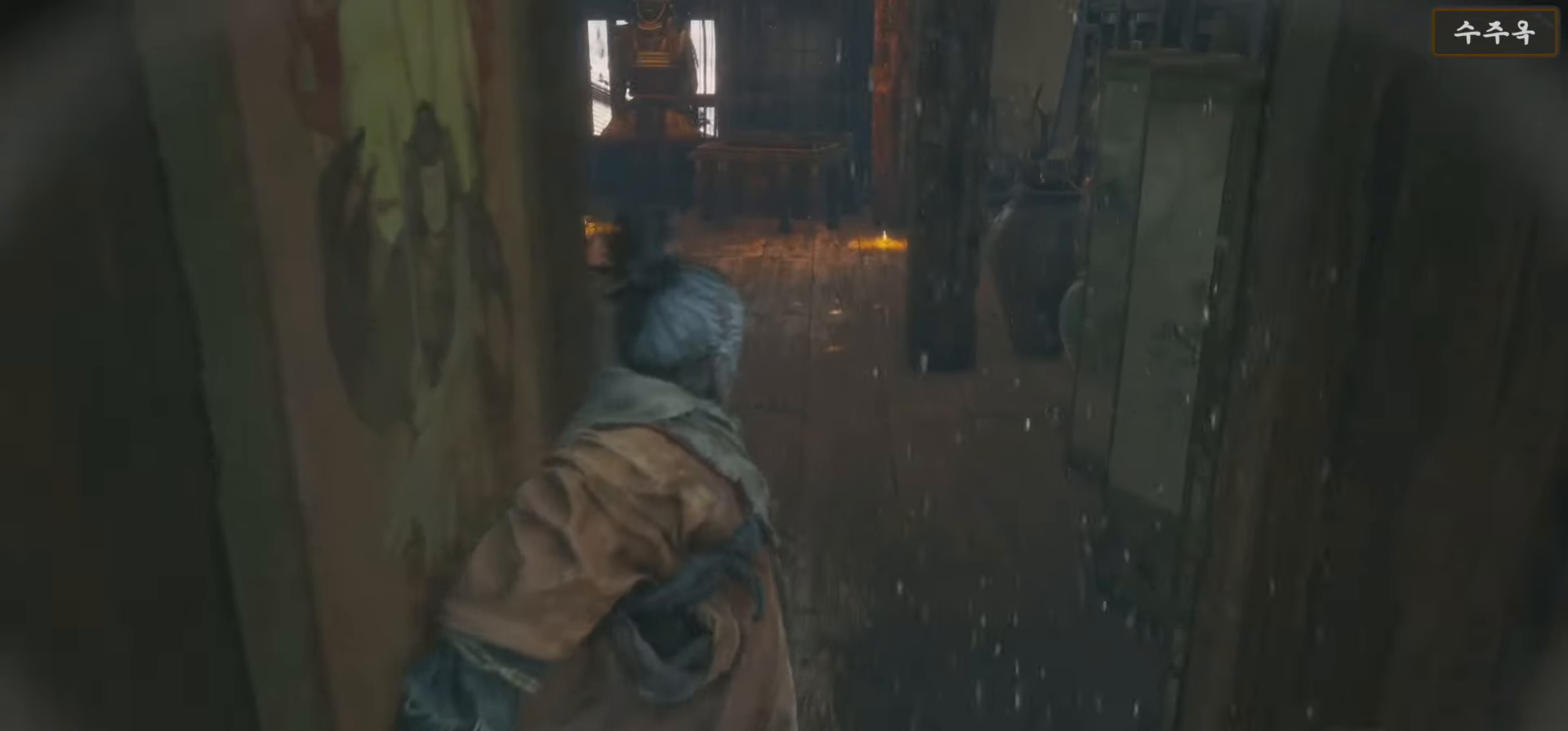
{"buttons": [], "left_stick": "up", "right_stick": "center", "events": []}
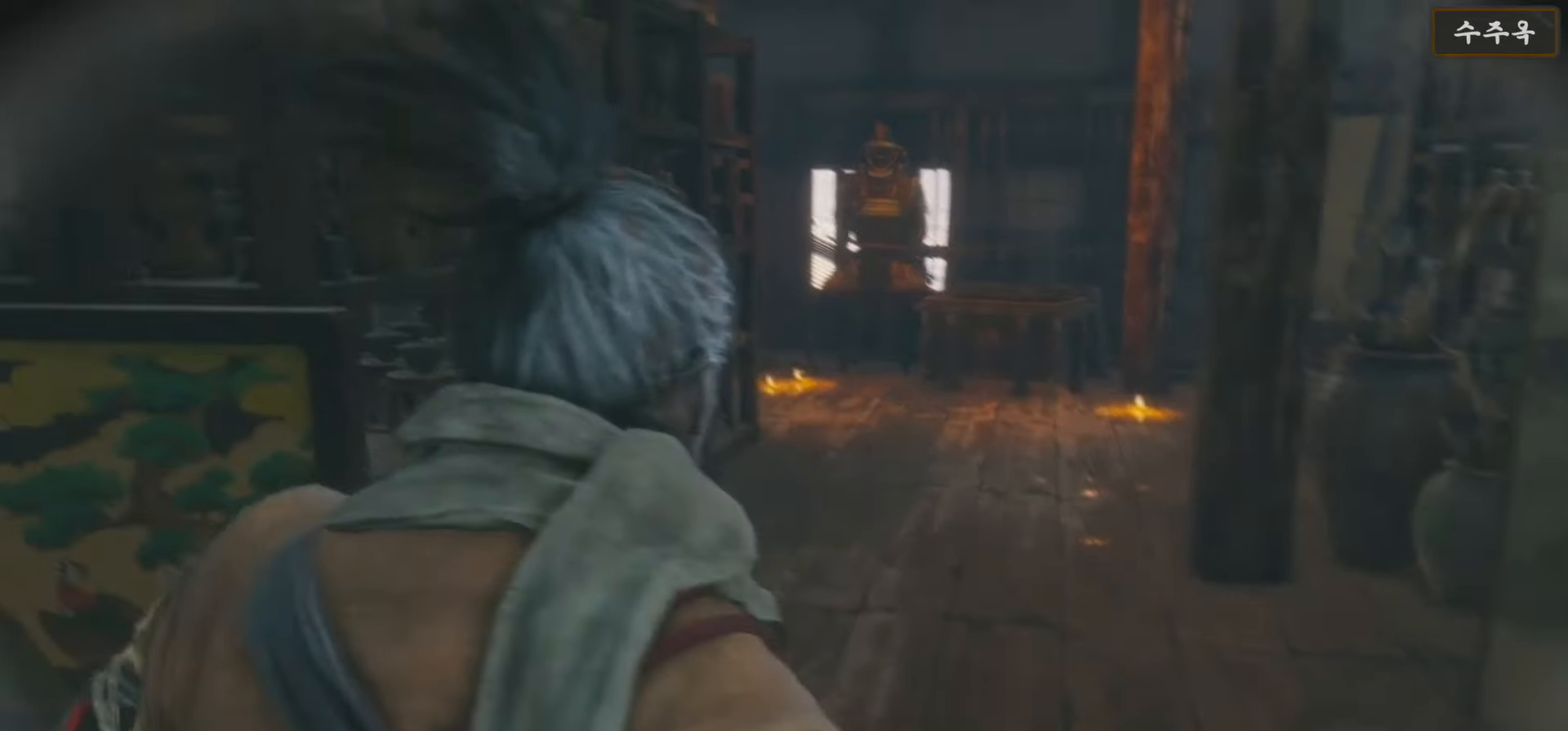
{"buttons": ["B"], "left_stick": "up", "right_stick": "center", "events": [[83, "B", "down"]]}
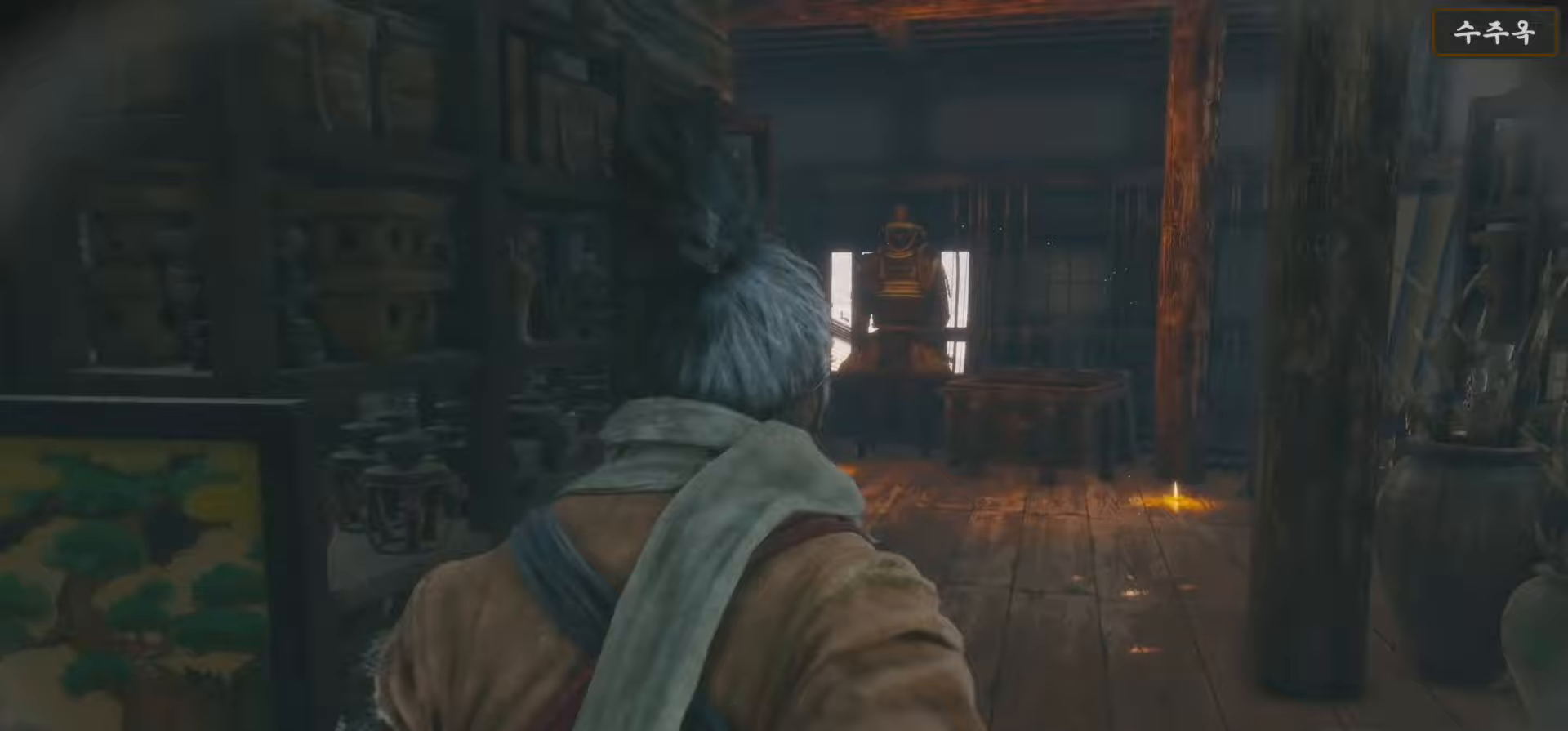
{"buttons": ["B"], "left_stick": "up", "right_stick": "center", "events": []}
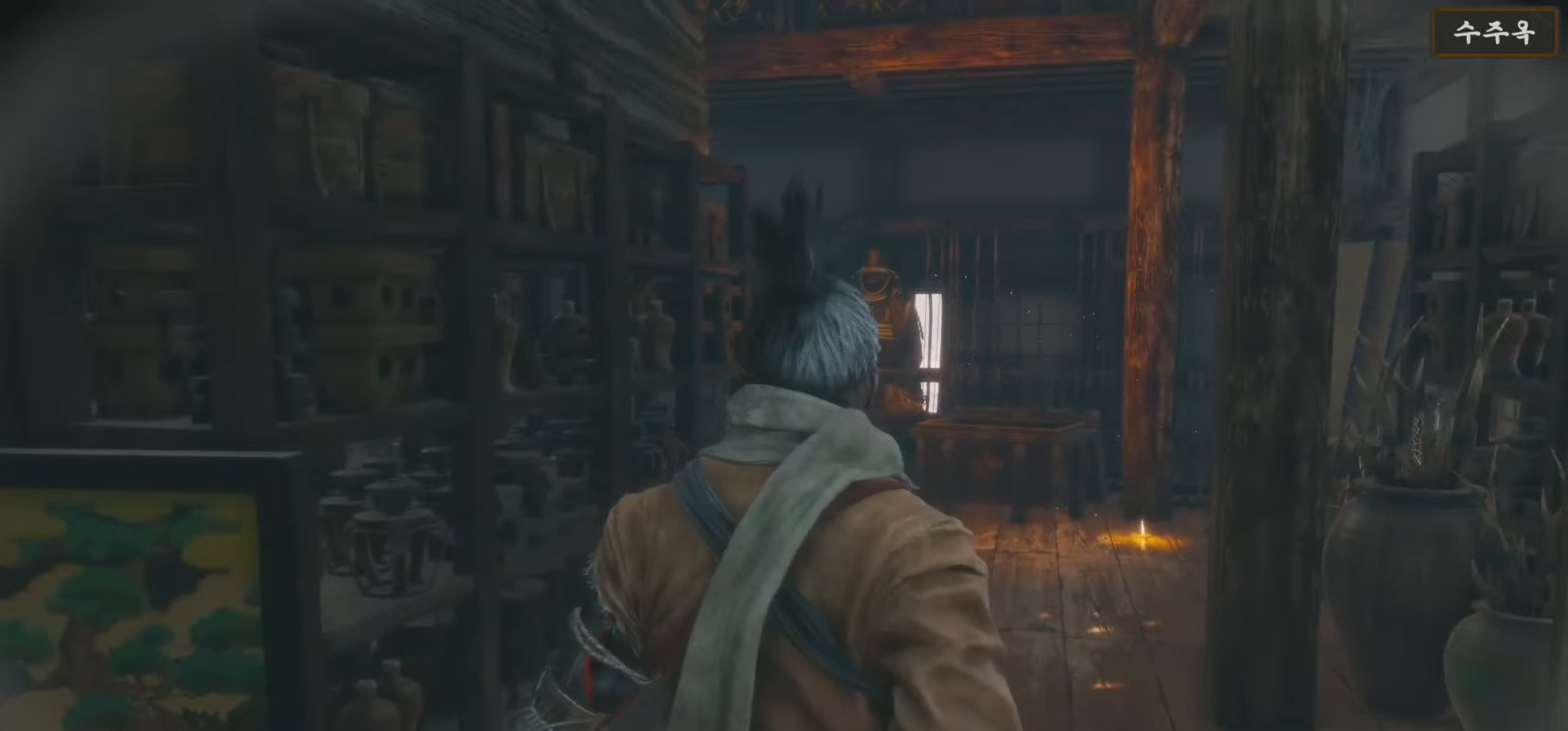
{"buttons": ["B"], "left_stick": "up", "right_stick": "center", "events": []}
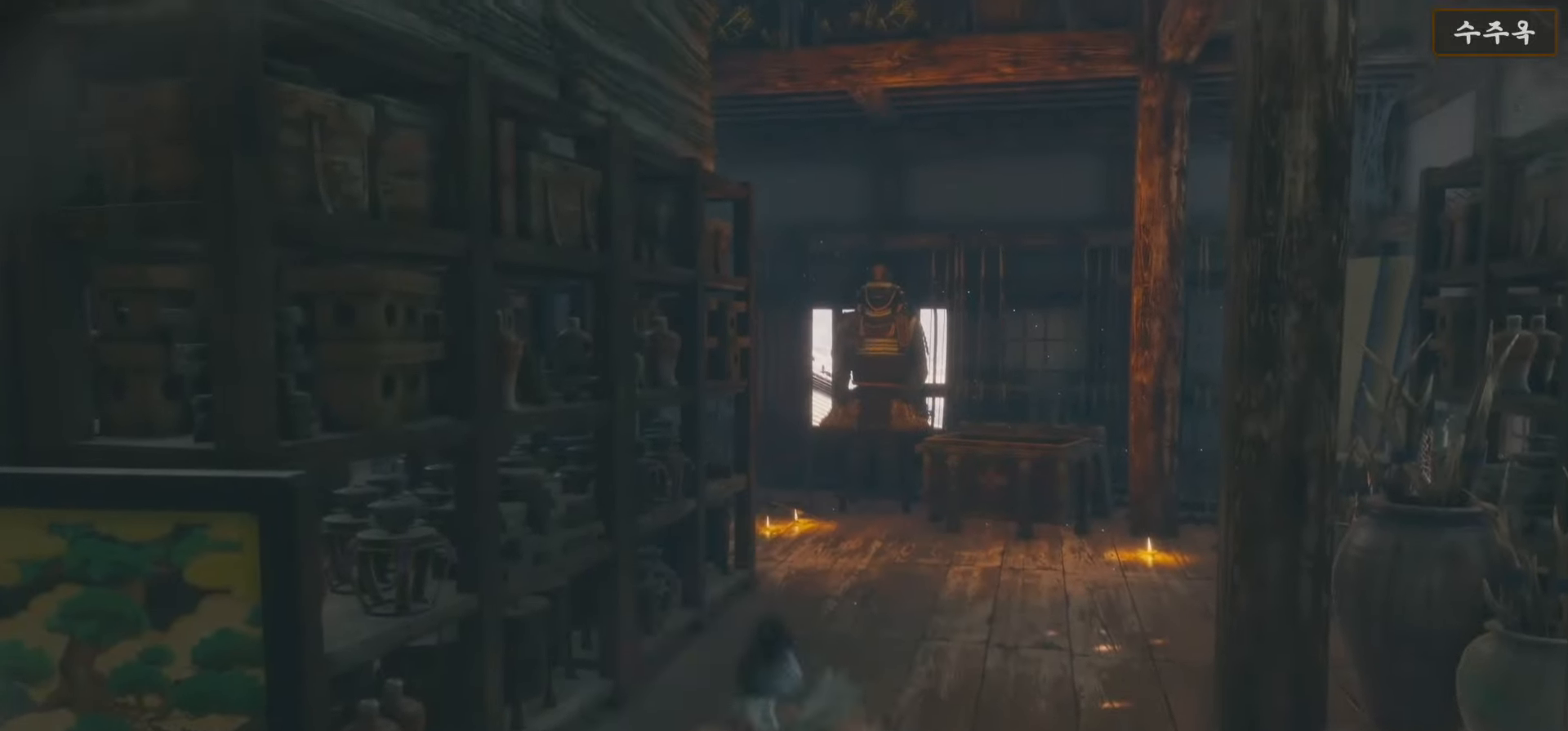
{"buttons": [], "left_stick": "up", "right_stick": "down-left", "events": [[400, "B", "up"], [467, "right_stick", "down-left"]]}
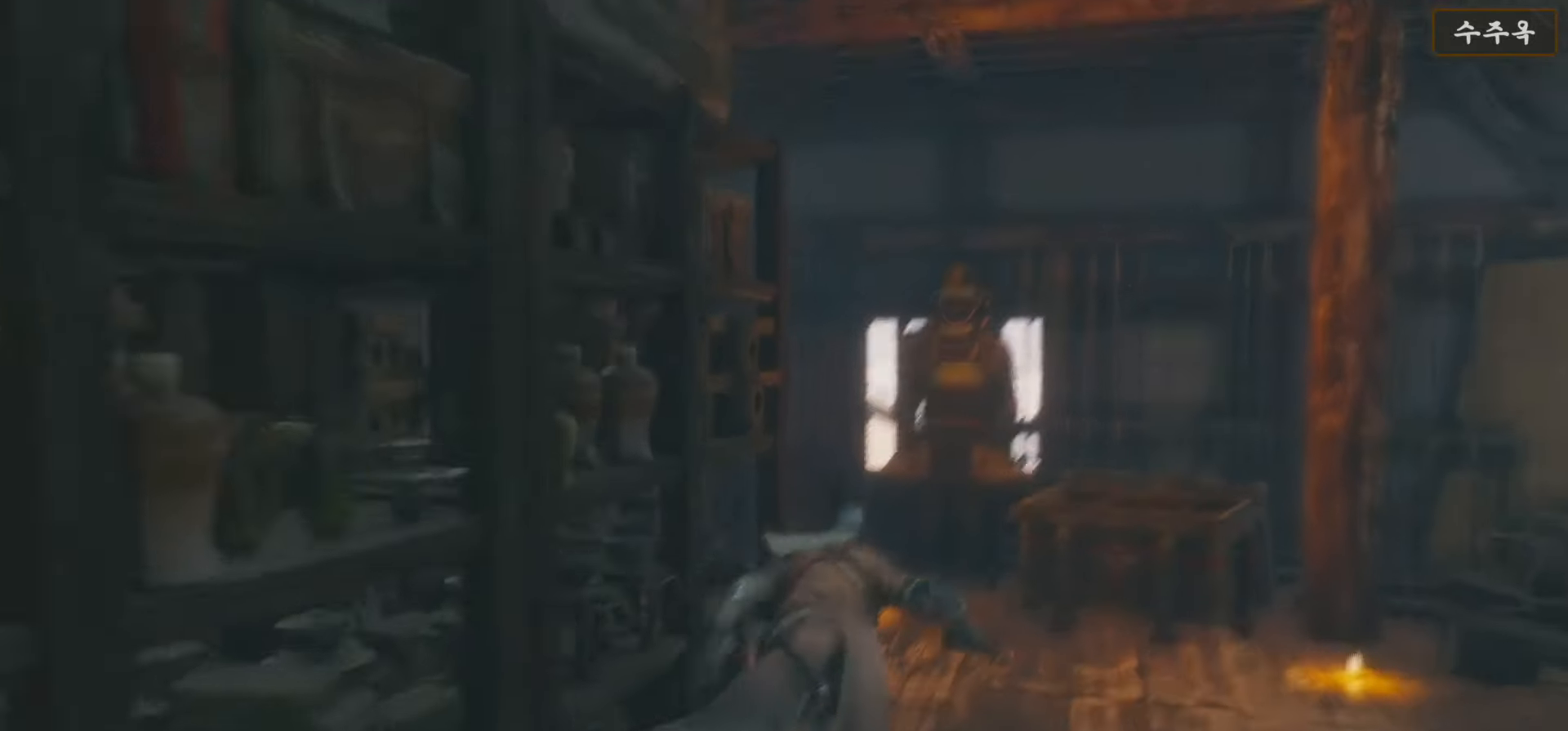
{"buttons": [], "left_stick": "up", "right_stick": "center", "events": [[450, "right_stick", "center"]]}
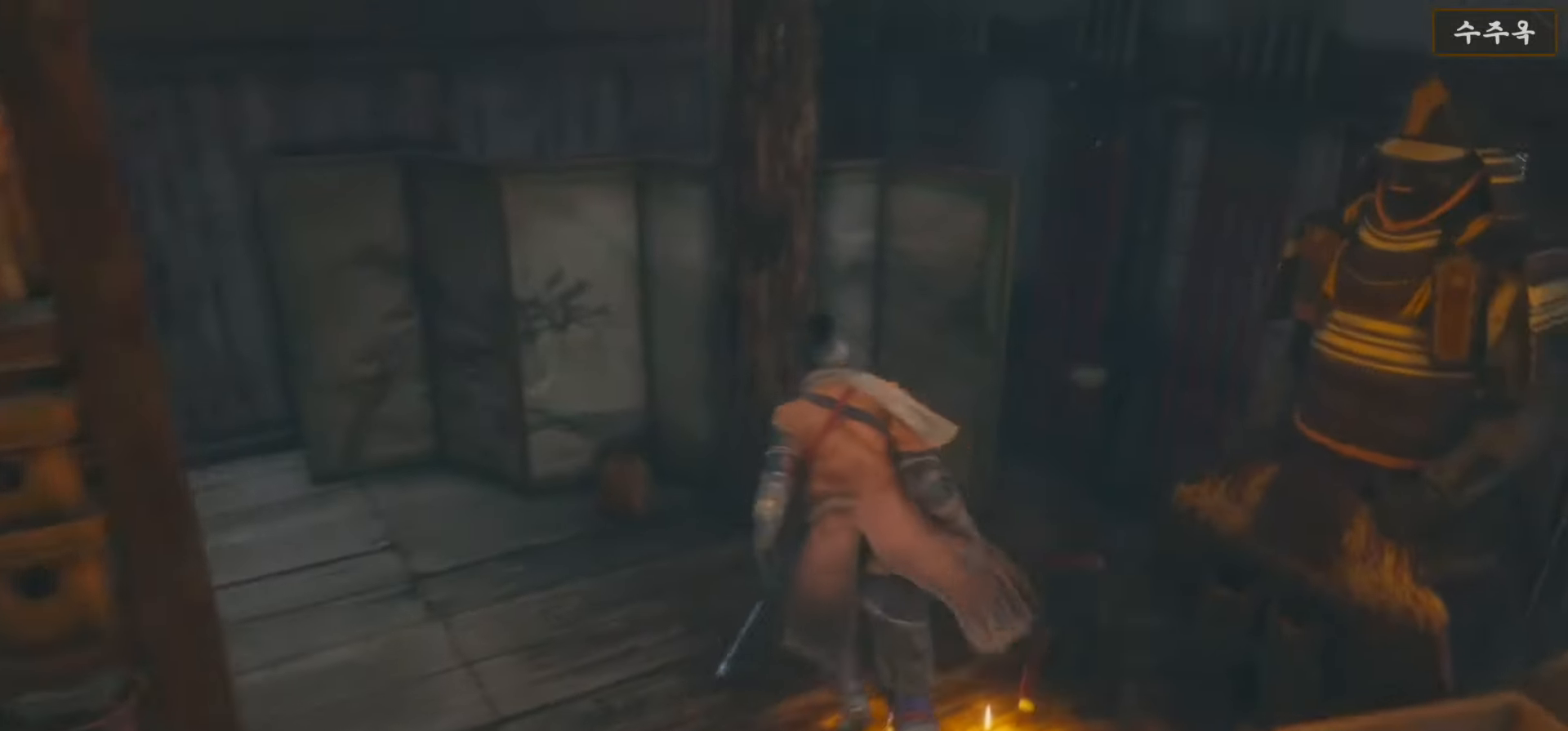
{"buttons": [], "left_stick": "up", "right_stick": "down", "events": [[250, "B", "down"], [367, "B", "up"], [433, "right_stick", "down"]]}